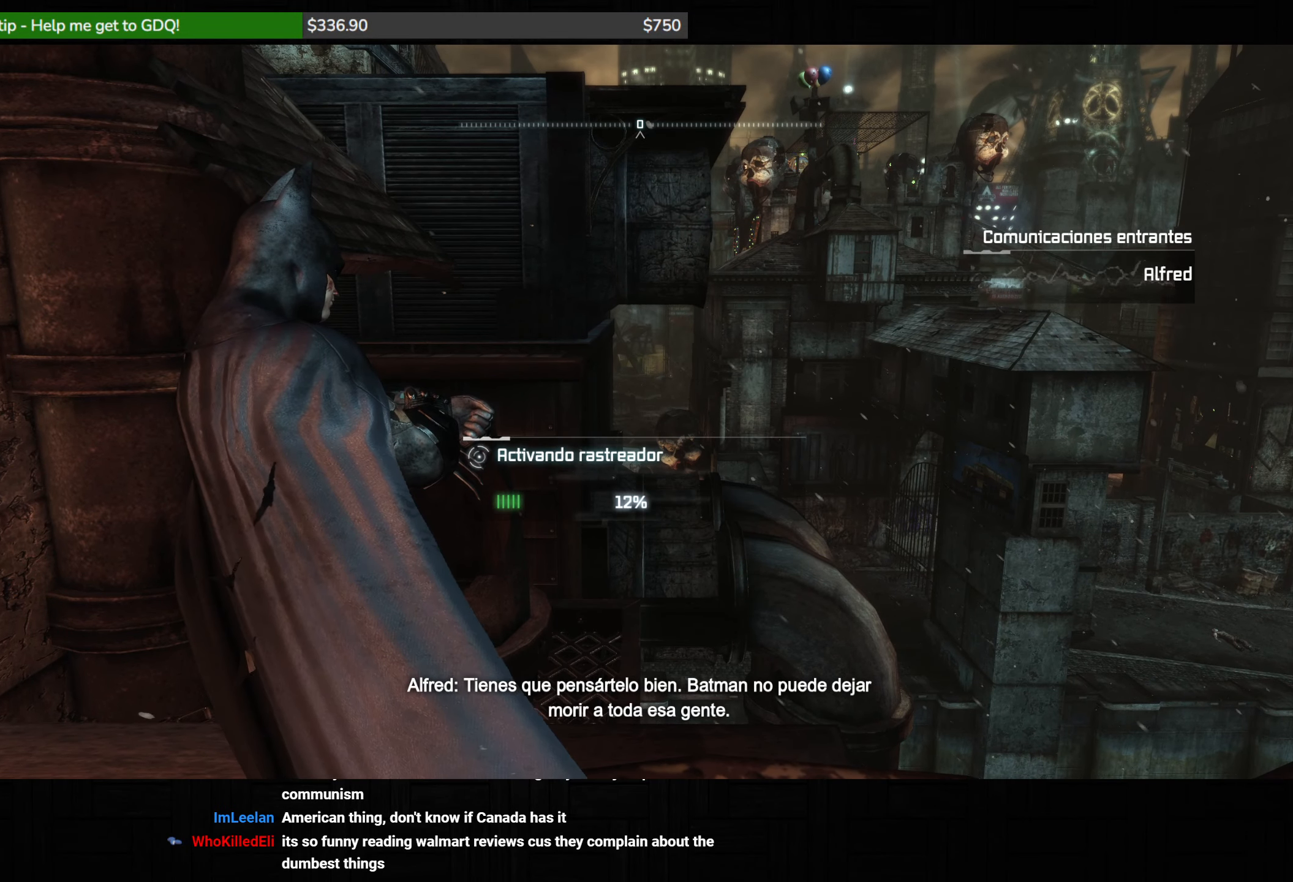
Gameplay with keyboard and mouse; each line is a JSON object with the keys and mouse buttons held at the frame after it. "events" lists presses ("down") and releases ("up") of "1", "2", "3", "4", "5", "a", "alt", "c", "caps_lock", "ctrl", "d", "e", "f", "g", "q", "r", "s", "shift", "space", "t", "tab", "v", "w", "x", "z", "mouse_left", "mouse_wheel" and "mouse_right" between this image and that frame as [ms after this image, input, new state], when the widget could be followed in between. "mouse_left", "mouse_wheel", "mouse_right" = the "left", "wheel", "right" buttons of the "mouse" list. No other keys are recorded. "wheel" means that the mouse wheel is clicked or scrolled. Not read: mouse_move.
{"keys": [], "mouse": [], "events": []}
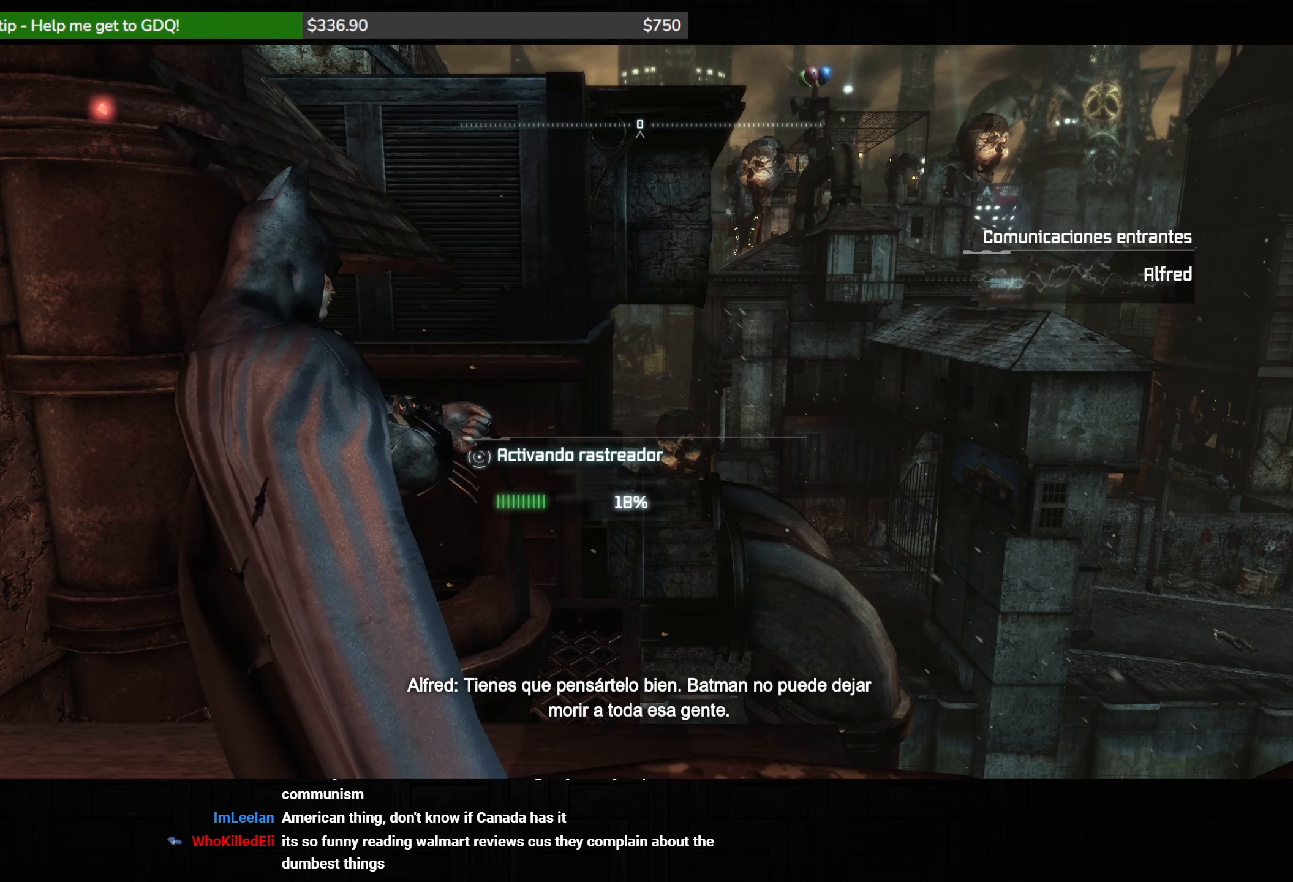
{"keys": [], "mouse": [], "events": []}
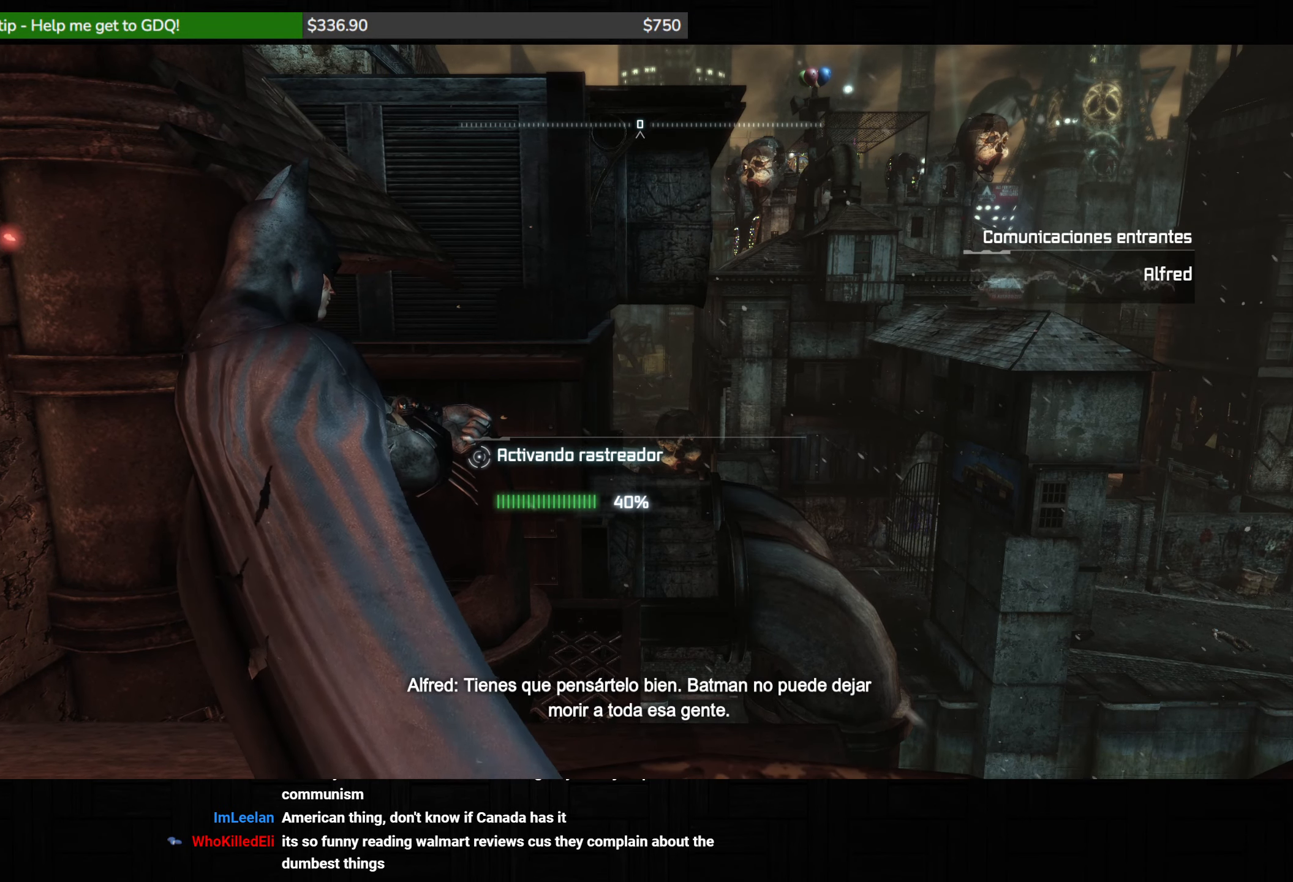
{"keys": [], "mouse": [], "events": []}
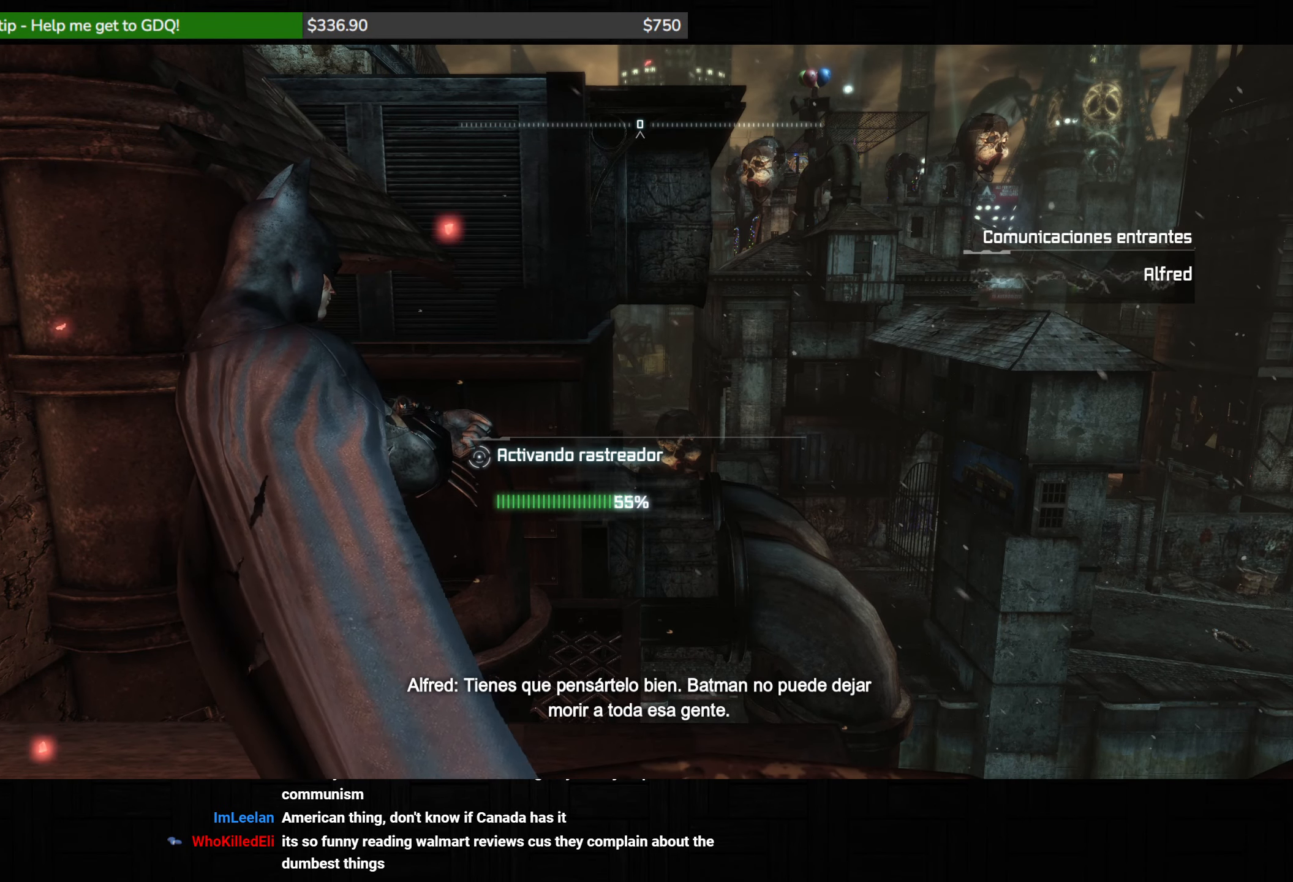
{"keys": [], "mouse": [], "events": []}
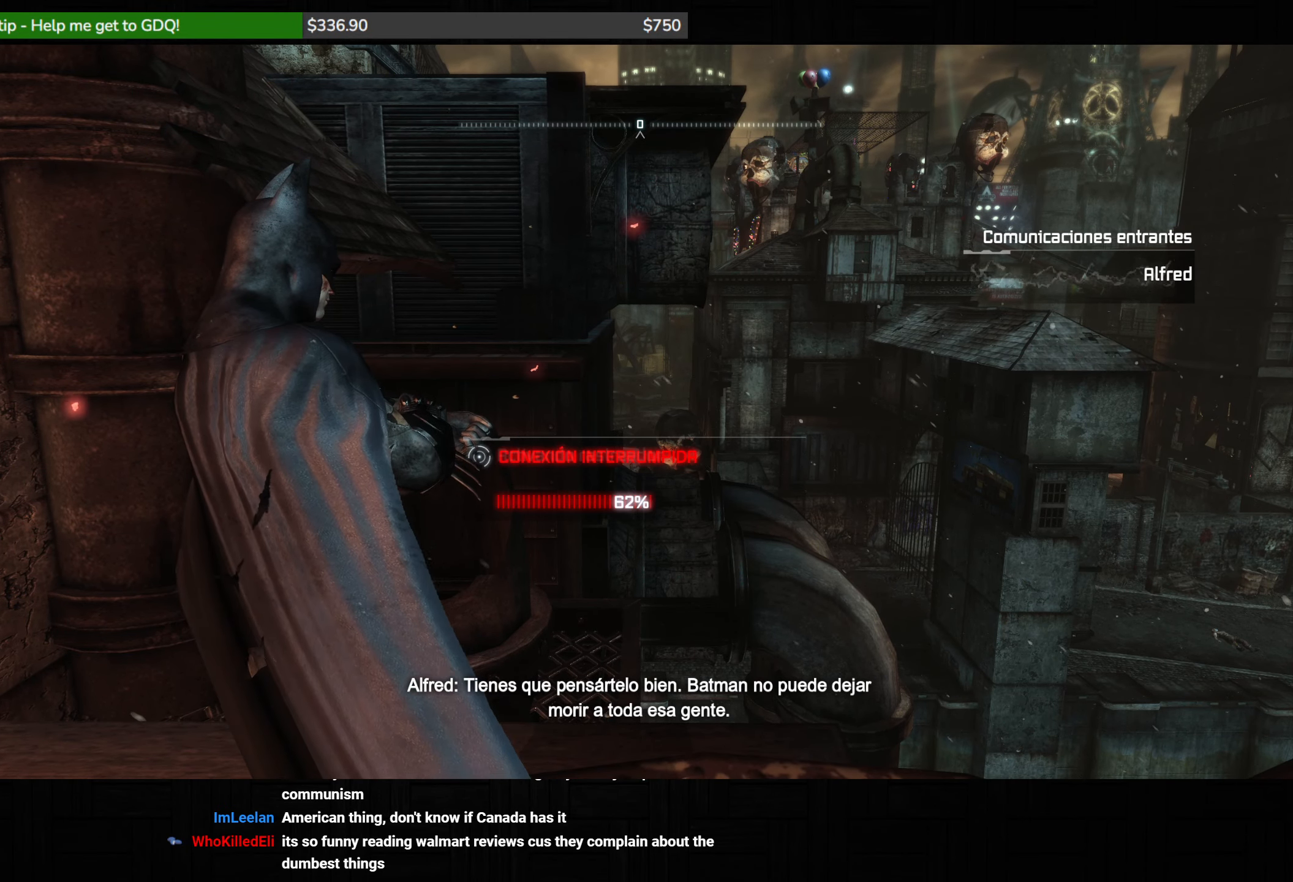
{"keys": [], "mouse": [], "events": []}
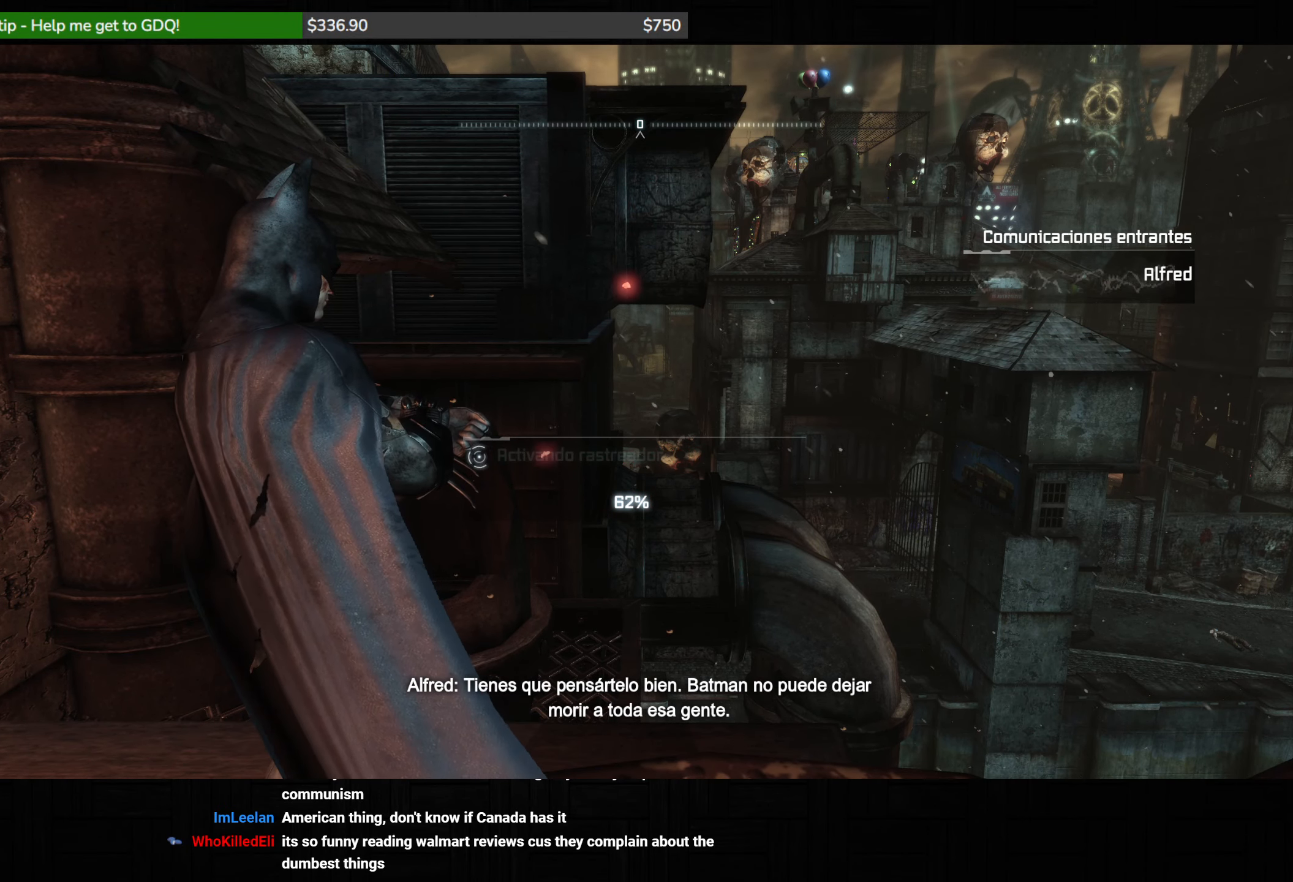
{"keys": [], "mouse": [], "events": []}
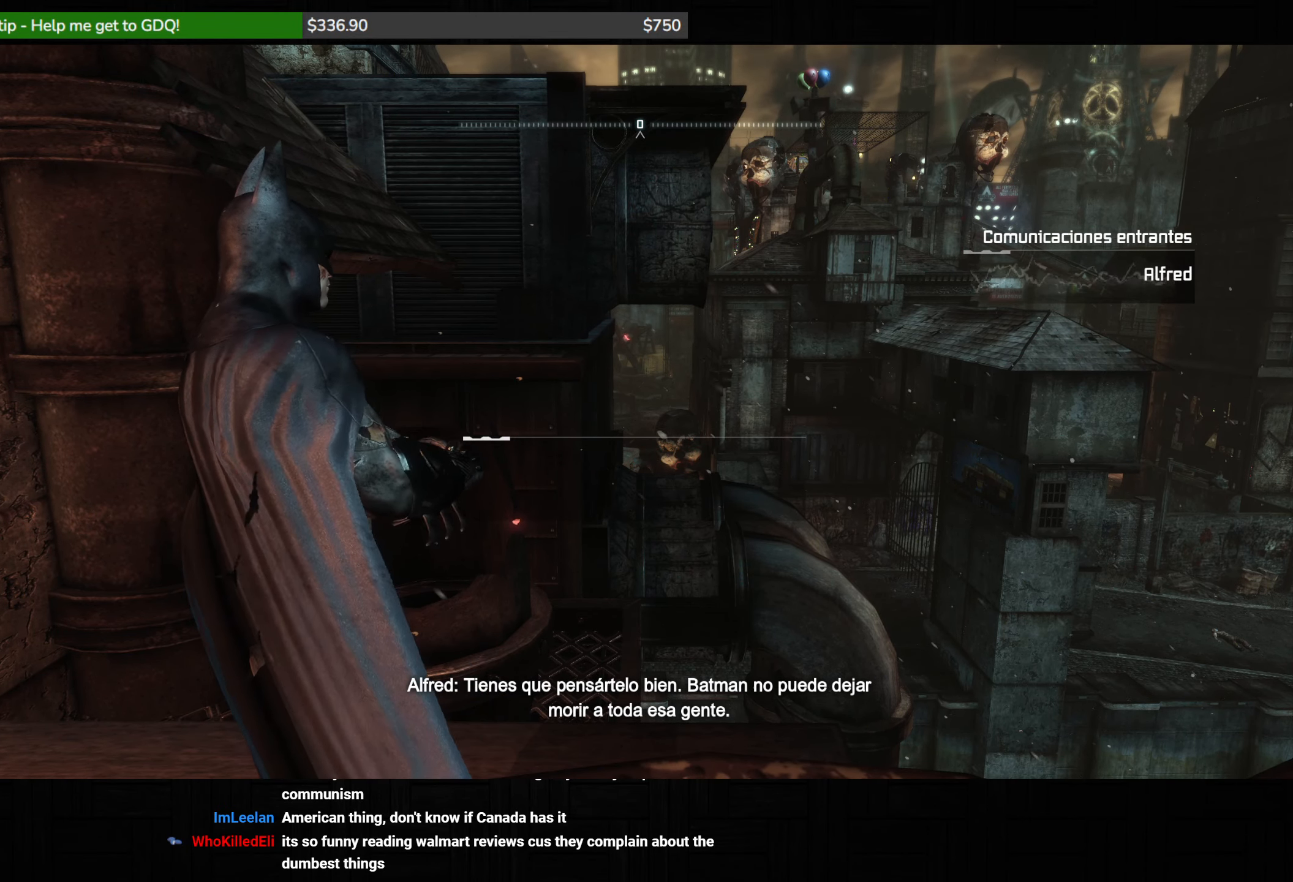
{"keys": [], "mouse": [], "events": []}
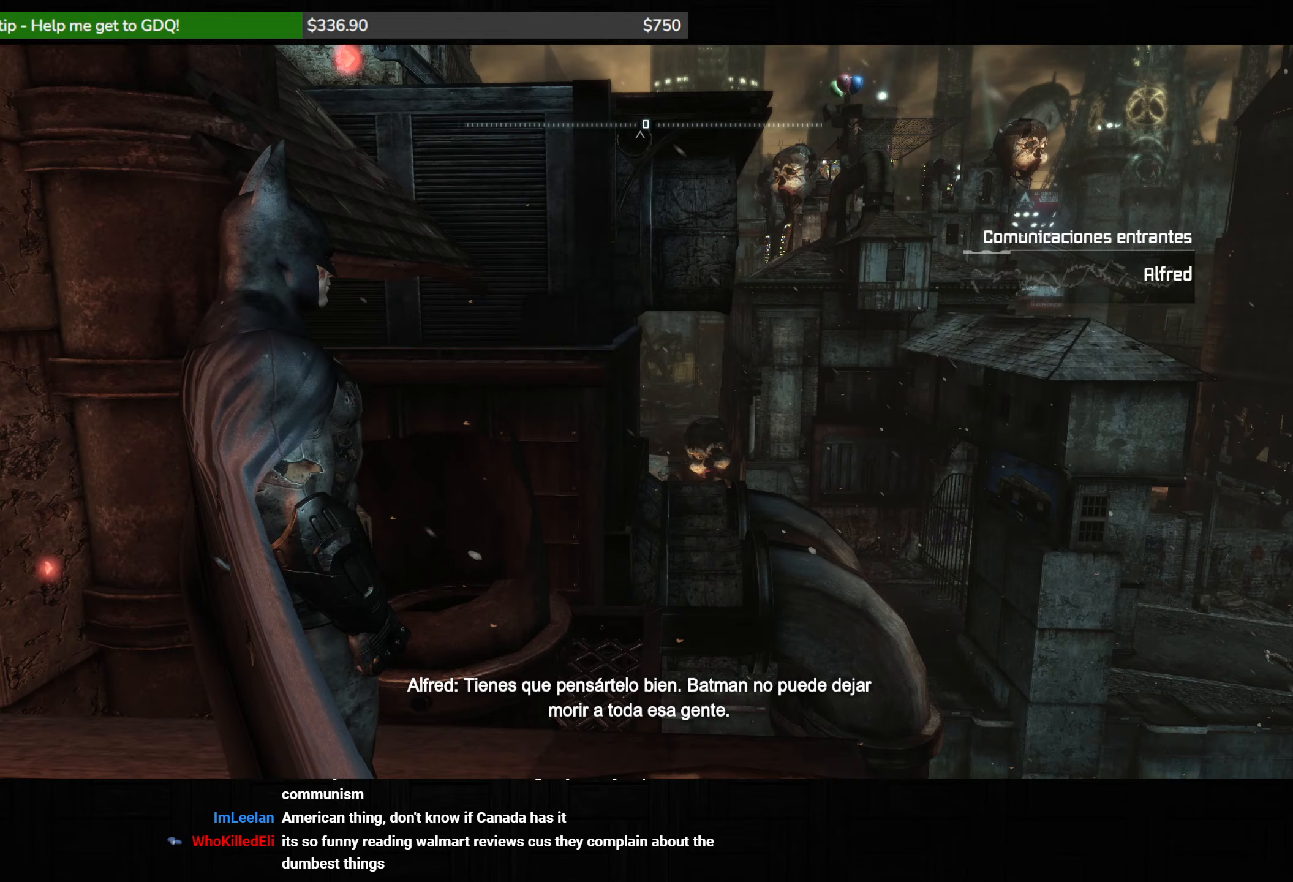
{"keys": [], "mouse": ["wheel"], "events": [[383, "mouse_wheel", "down"]]}
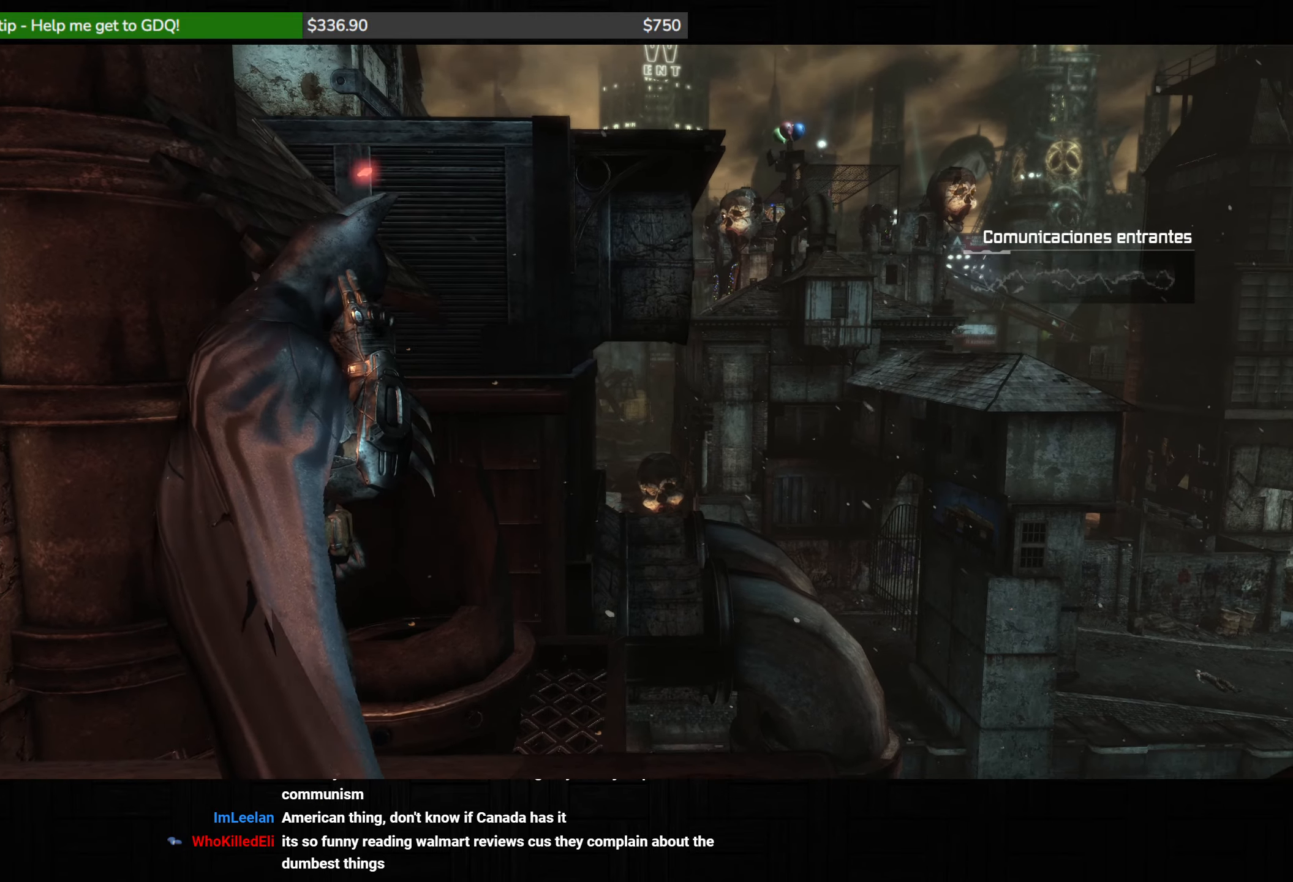
{"keys": [], "mouse": [], "events": [[33, "mouse_wheel", "up"], [100, "mouse_wheel", "down"], [217, "mouse_wheel", "up"], [300, "mouse_wheel", "down"], [400, "mouse_wheel", "up"]]}
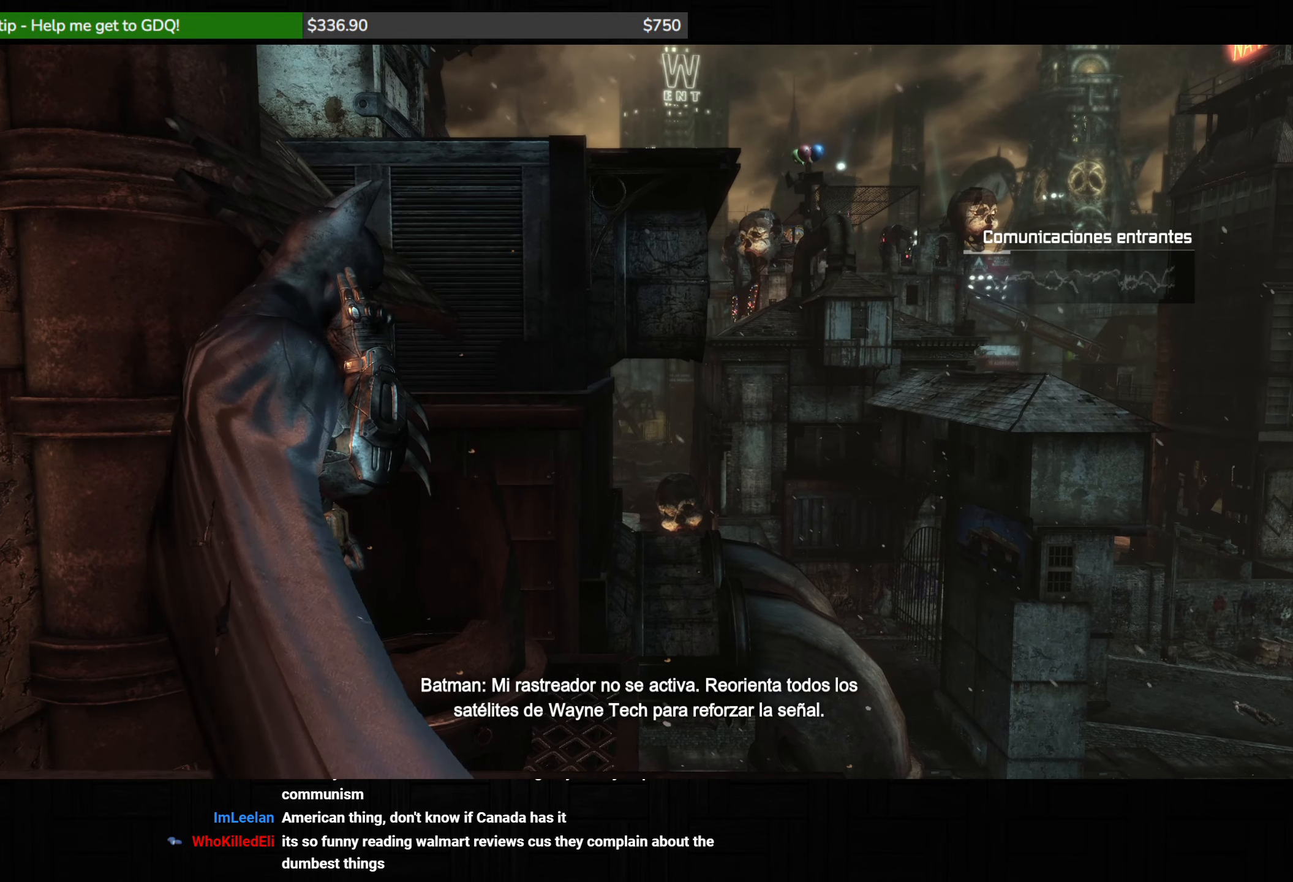
{"keys": [], "mouse": ["wheel"], "events": [[33, "mouse_wheel", "down"], [133, "mouse_wheel", "up"], [217, "mouse_wheel", "down"], [333, "mouse_wheel", "up"], [450, "mouse_wheel", "down"]]}
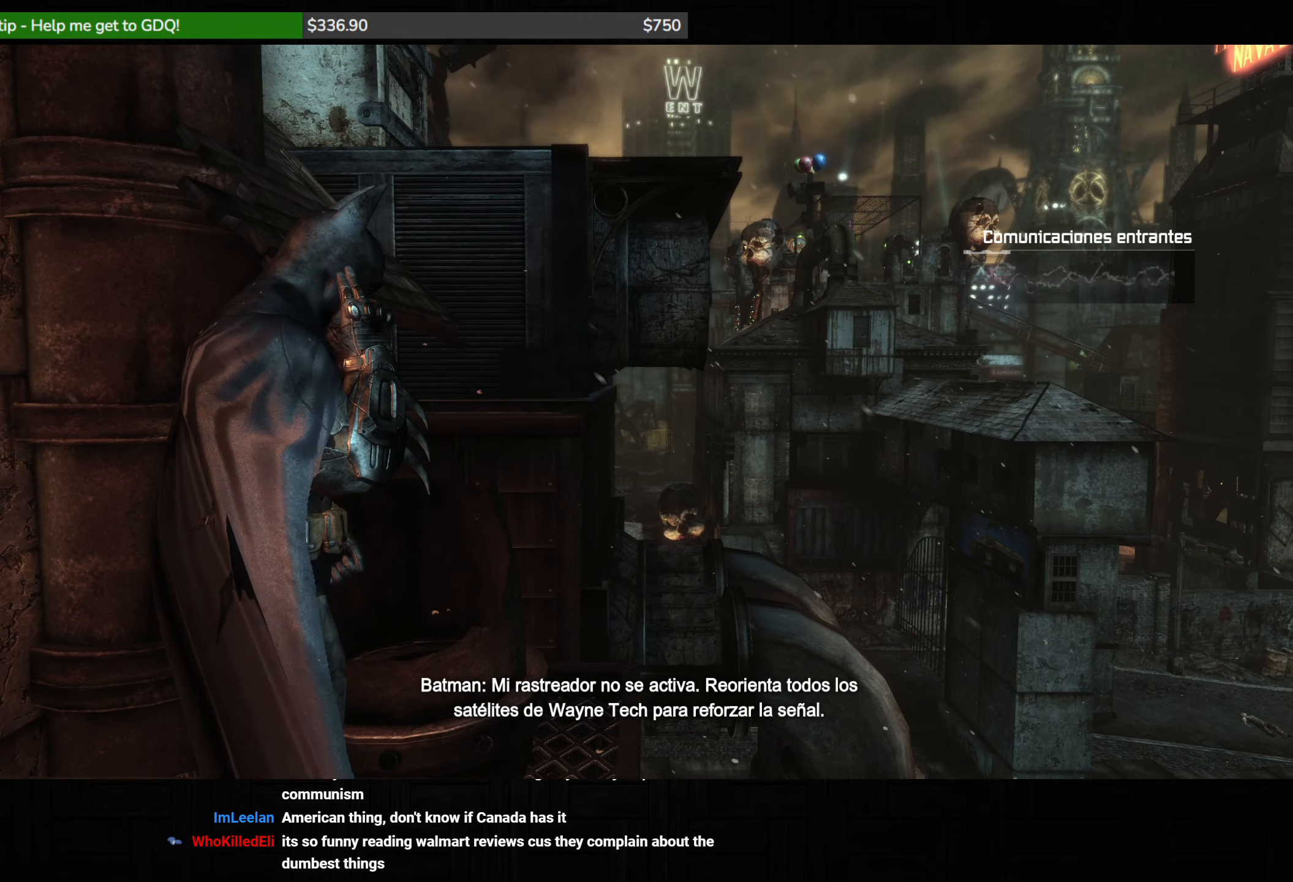
{"keys": [], "mouse": [], "events": [[83, "mouse_wheel", "up"], [150, "mouse_wheel", "down"], [250, "mouse_wheel", "up"], [333, "mouse_wheel", "down"], [400, "mouse_wheel", "up"]]}
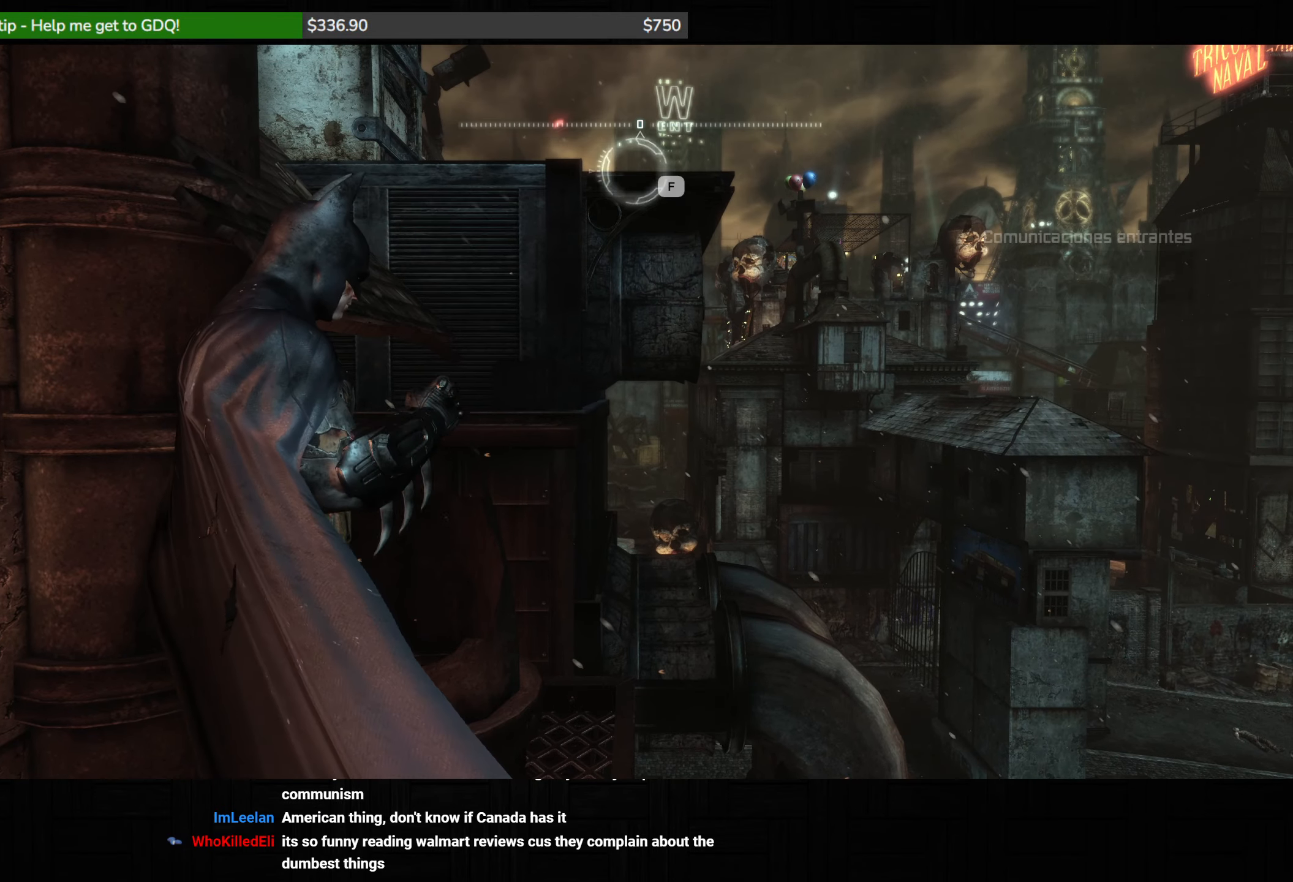
{"keys": [], "mouse": [], "events": [[33, "mouse_wheel", "down"], [100, "mouse_wheel", "up"], [117, "f", "down"], [200, "f", "up"]]}
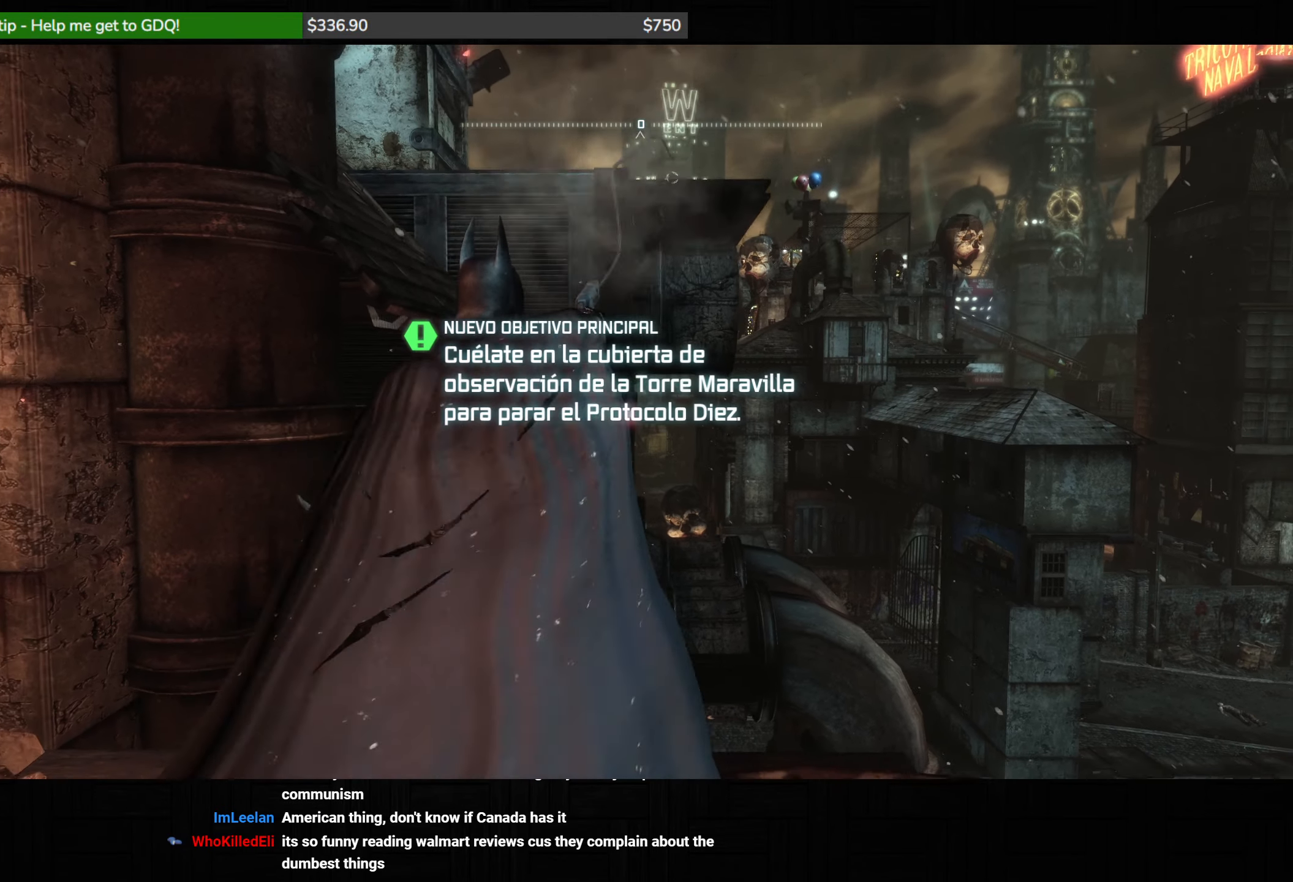
{"keys": [], "mouse": [], "events": []}
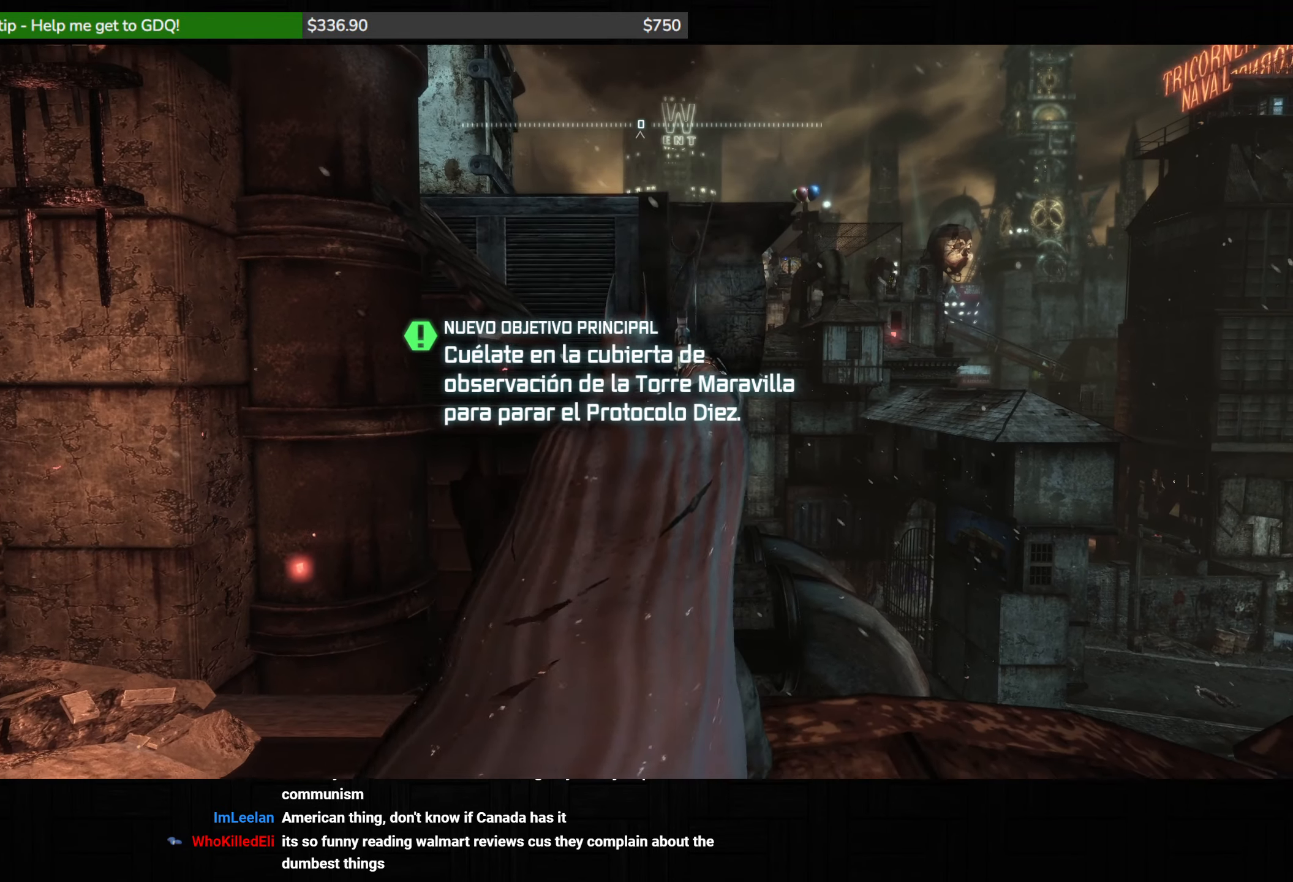
{"keys": [], "mouse": [], "events": [[250, "4", "down"], [383, "4", "up"]]}
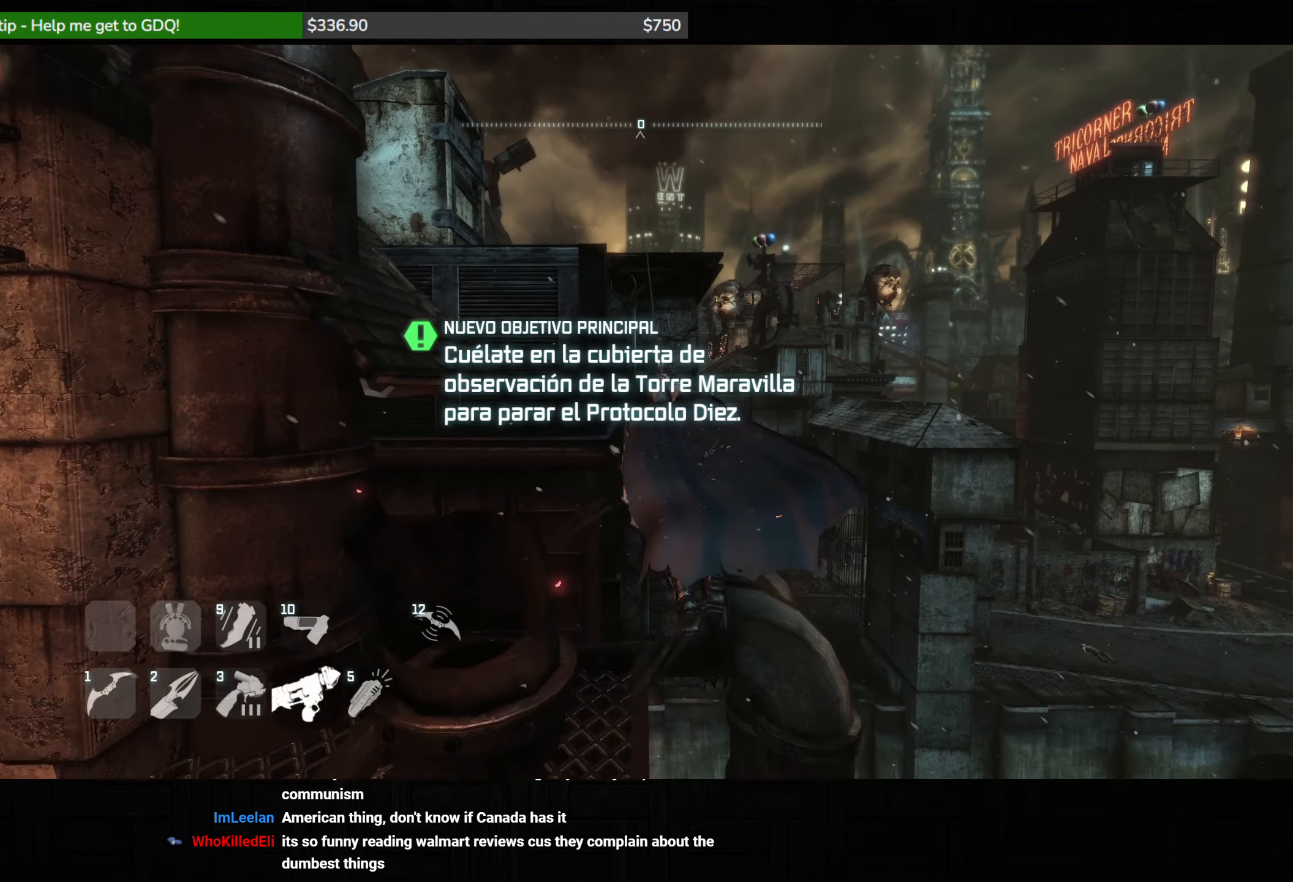
{"keys": [], "mouse": [], "events": []}
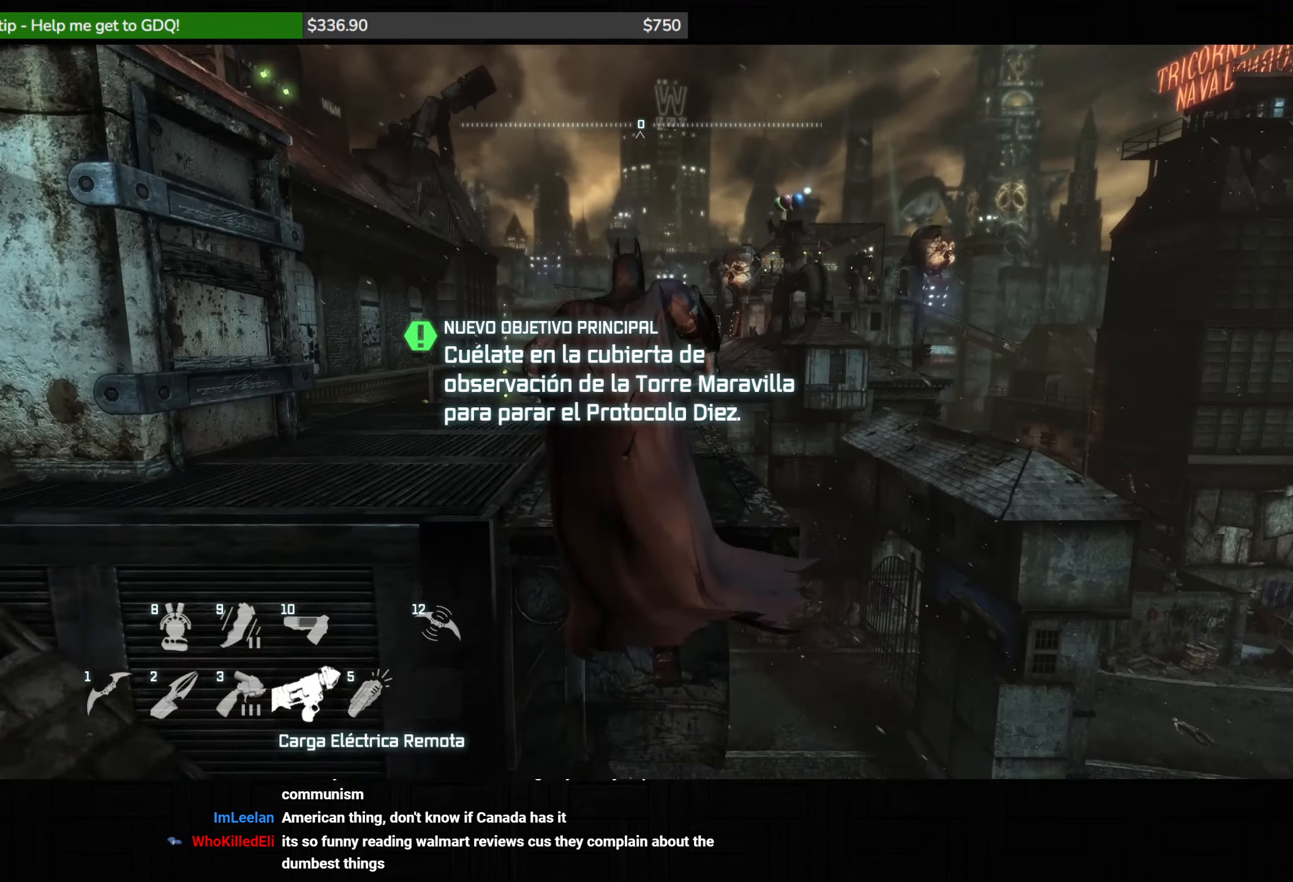
{"keys": [], "mouse": [], "events": []}